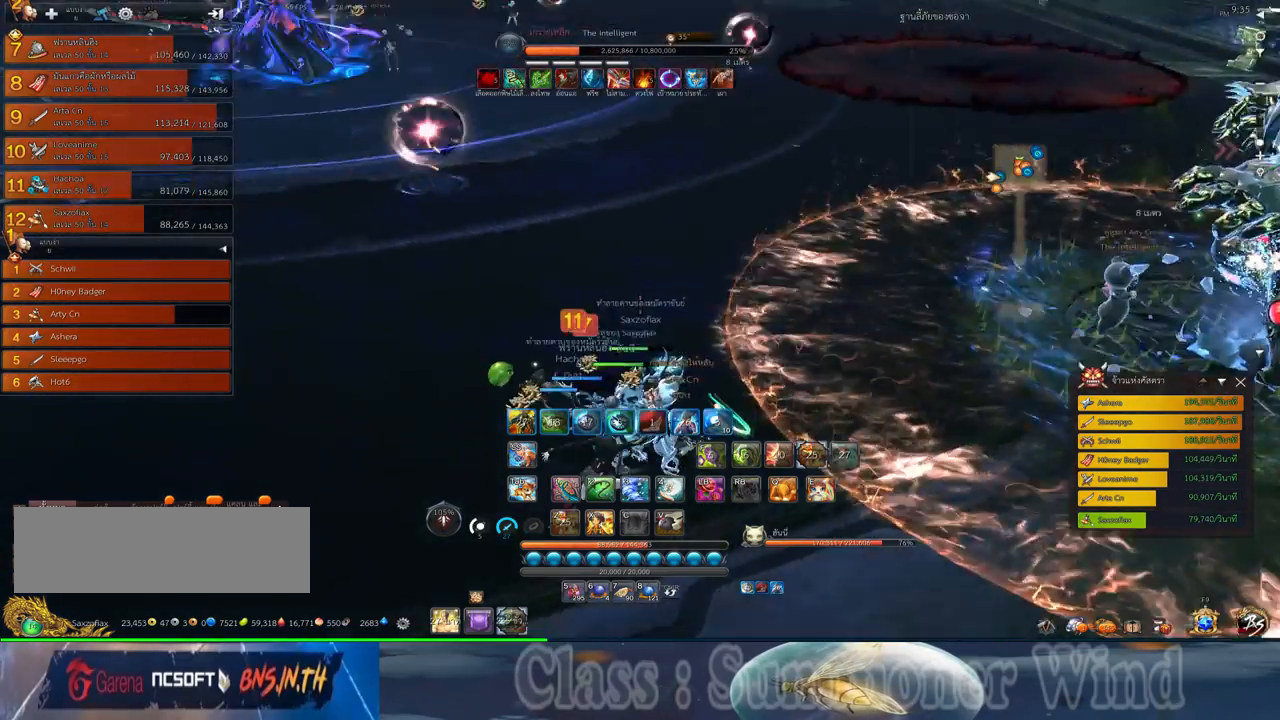
Gameplay with keyboard and mouse; each line is a JSON object with the keys and mouse buttons held at the frame after it. "events" lists presses ("down") and releases ("up") of "1", "2", "3", "4", "5", "a", "alt", "c", "ctrl", "d", "e", "f", "q", "r", "s", "shift", "space", "tab", "v", "w", "x", "z", "mouse_left", "mouse_middle", "mouse_right", "mouse_wheel_up" and "mouse_wheel_down" between this image and that frame as [ms after this image, input, new state], when the widget could be followed in between. "mouse_left", "mouse_middle", "mouse_right", "mouse_wheel_up", "mouse_wheel_down" = the "left", "middle", "right", "wheel_up", "wheel_down" buttons of the "mouse" list. No other keys are recorded. Not read: mouse_move.
{"keys": ["w"], "mouse": [], "events": [[217, "a", "up"]]}
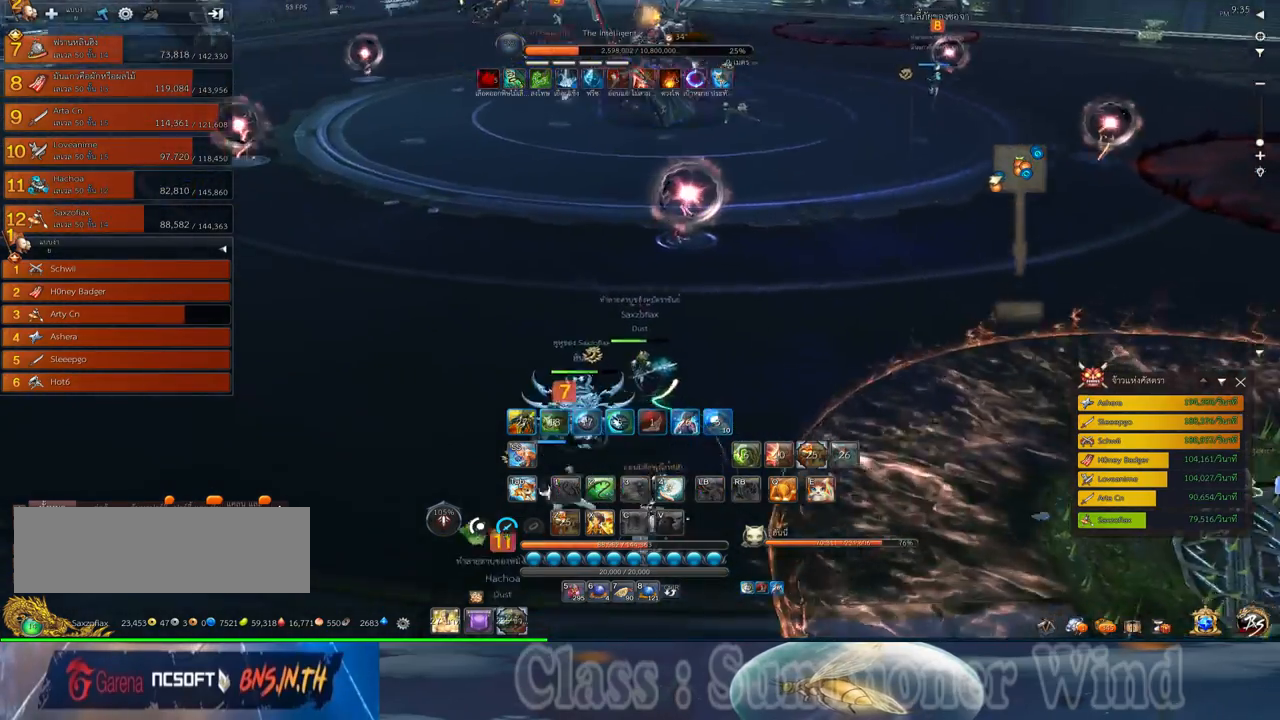
{"keys": ["w"], "mouse": [], "events": [[33, "a", "down"], [217, "5", "down"], [217, "a", "up"], [317, "5", "up"]]}
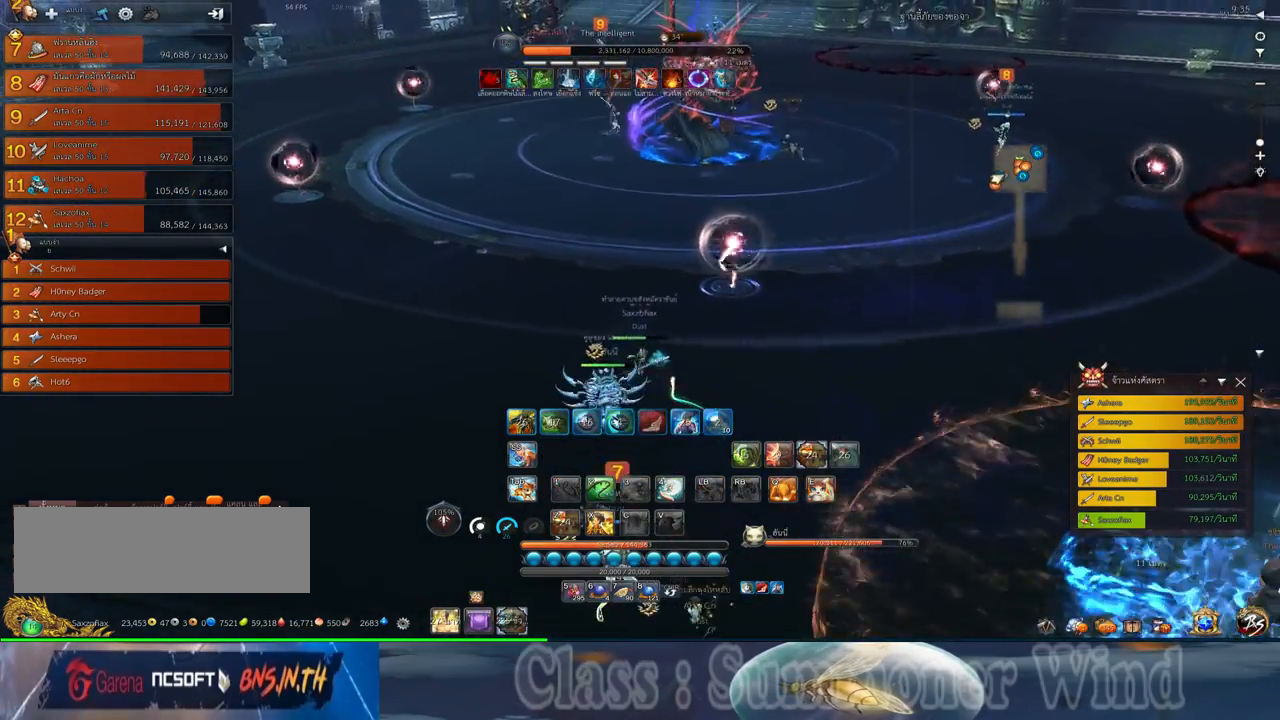
{"keys": ["a", "w"], "mouse": [], "events": [[50, "a", "down"], [167, "a", "up"], [467, "a", "down"]]}
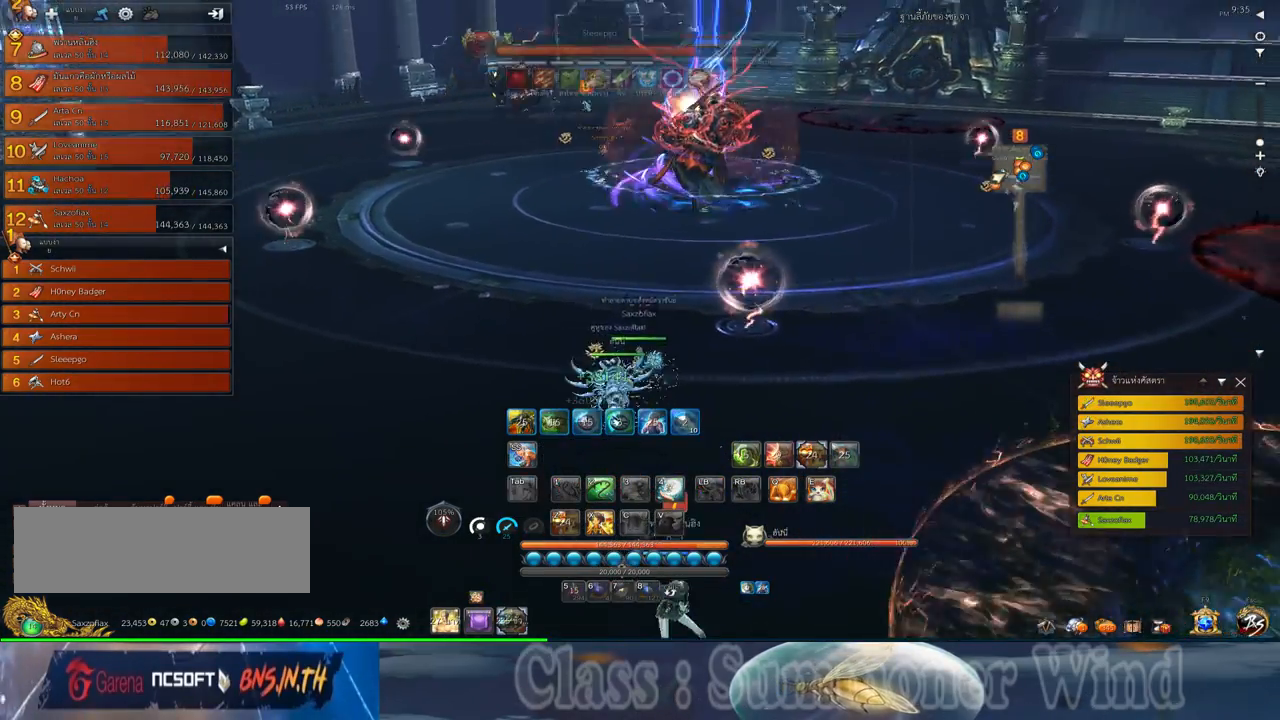
{"keys": ["a", "w"], "mouse": [], "events": [[117, "a", "up"], [383, "a", "down"]]}
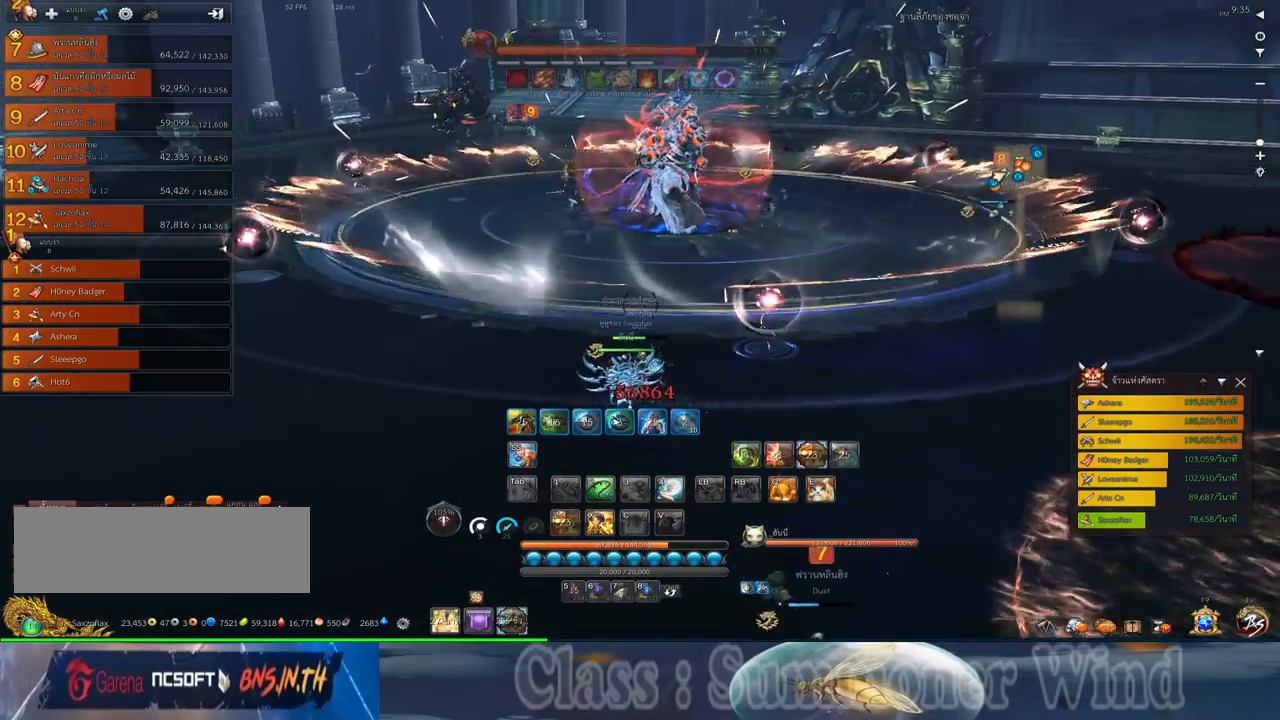
{"keys": ["4", "w"], "mouse": [], "events": [[67, "a", "up"], [367, "4", "down"]]}
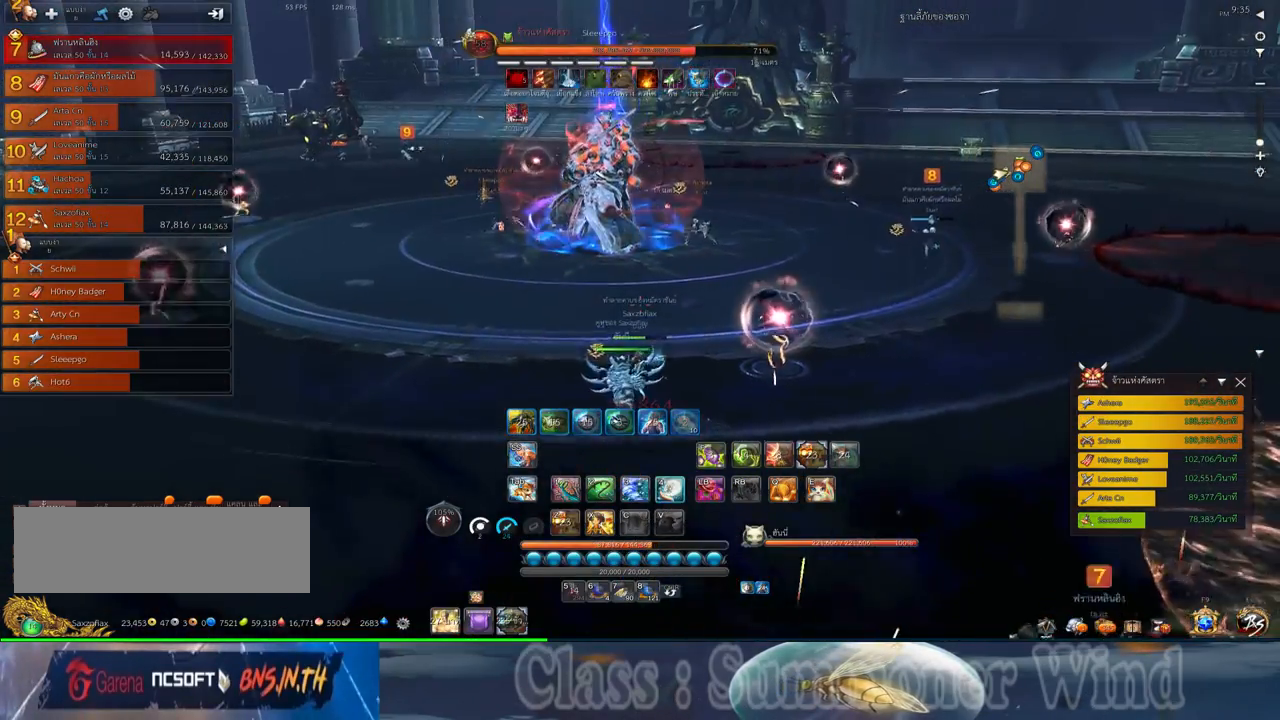
{"keys": ["w"], "mouse": [], "events": [[33, "4", "up"]]}
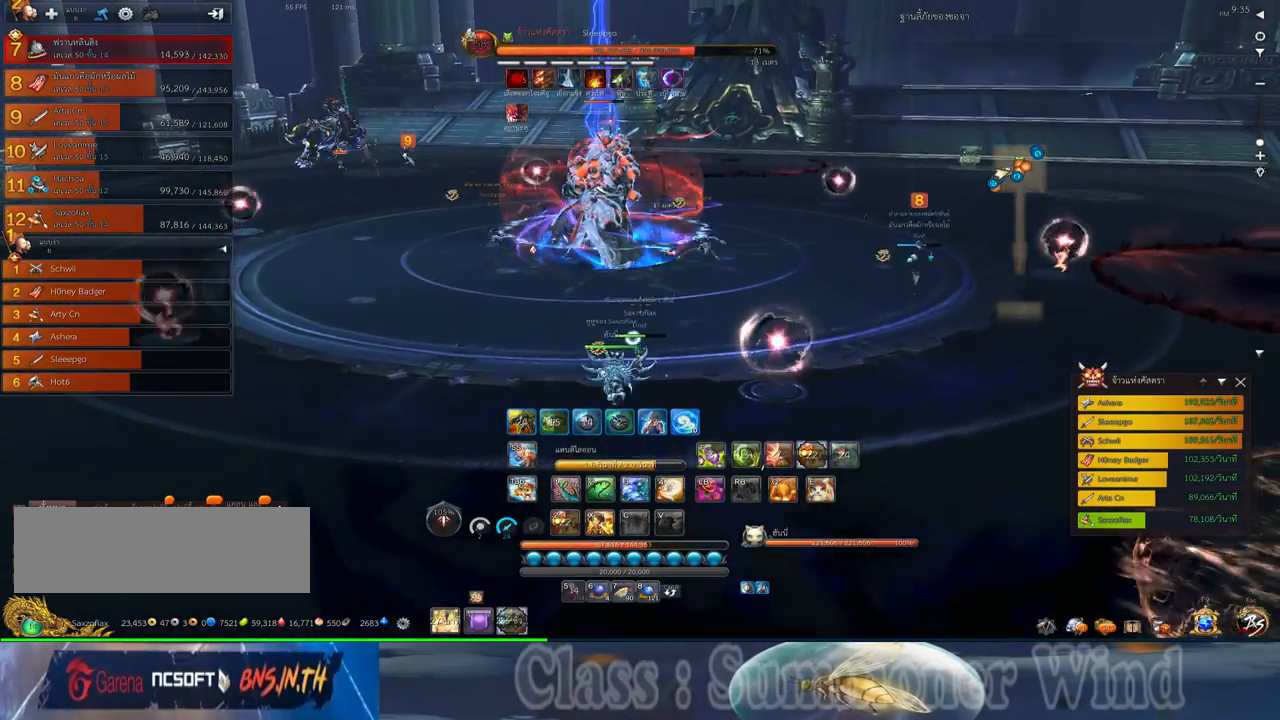
{"keys": ["4", "w"], "mouse": [], "events": [[400, "4", "down"]]}
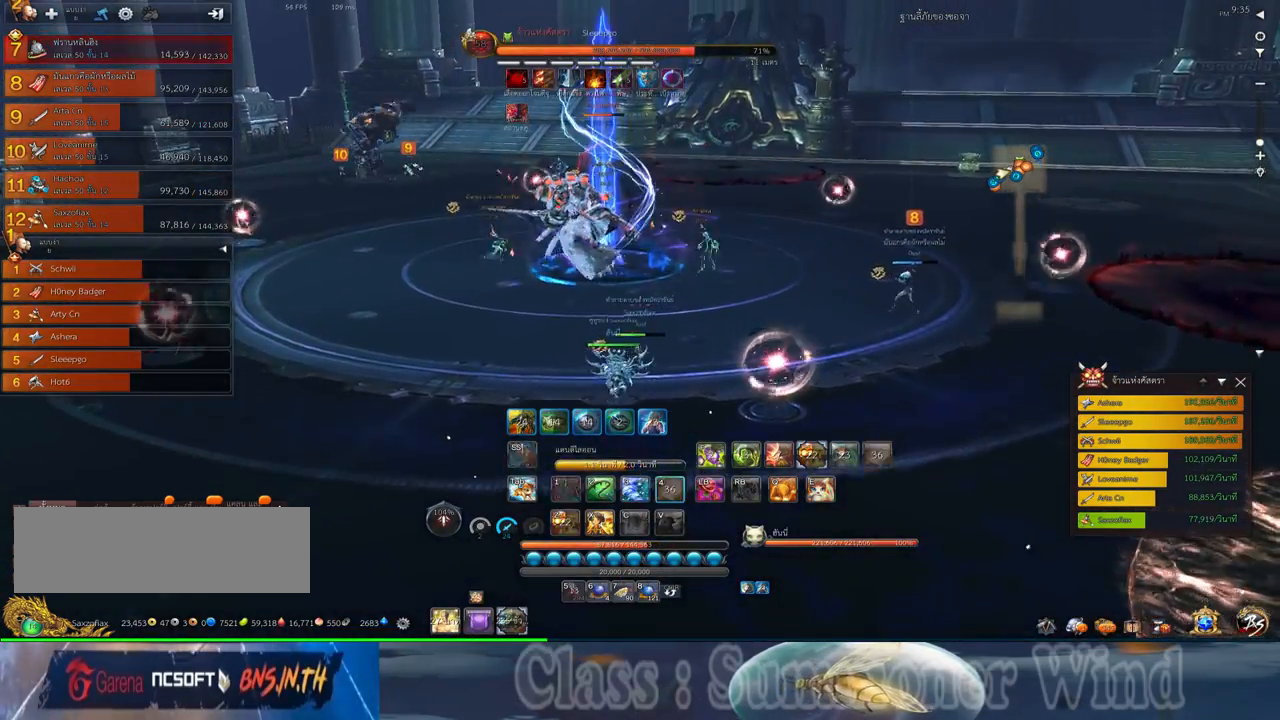
{"keys": ["d", "w"], "mouse": [], "events": [[33, "4", "up"], [417, "d", "down"]]}
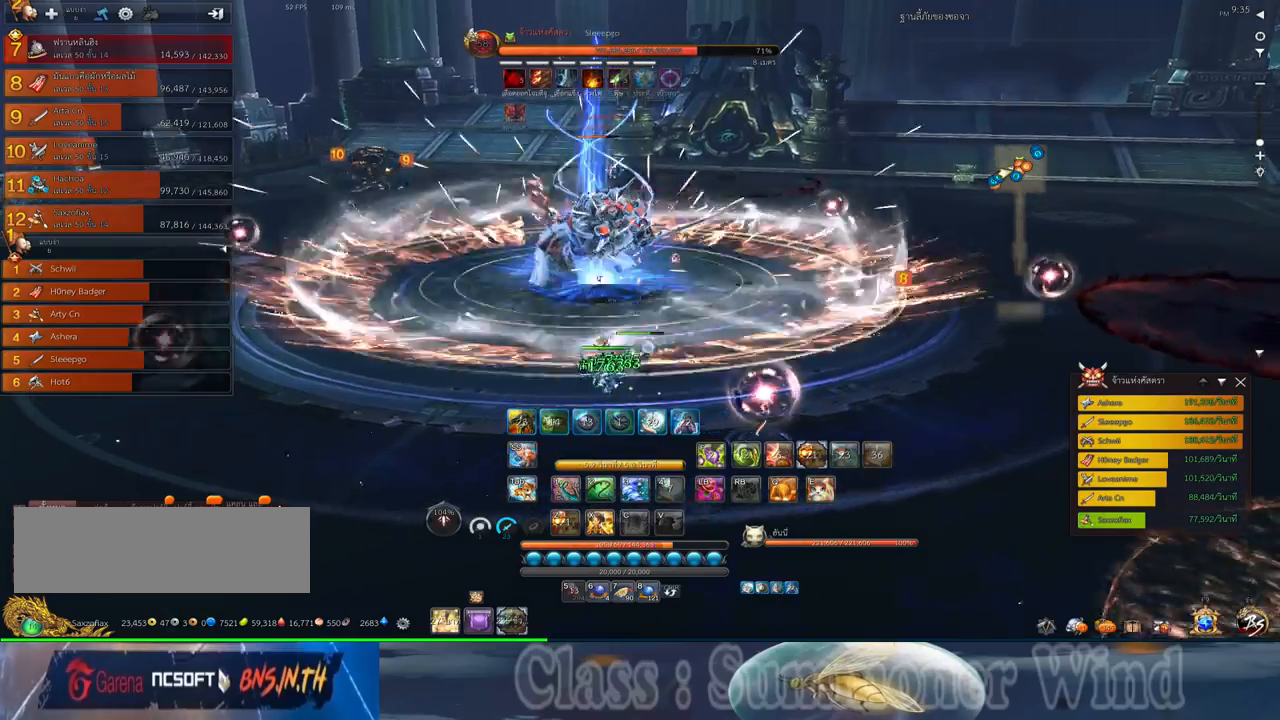
{"keys": ["space"], "mouse": [], "events": [[333, "w", "up"], [400, "space", "down"], [467, "d", "up"]]}
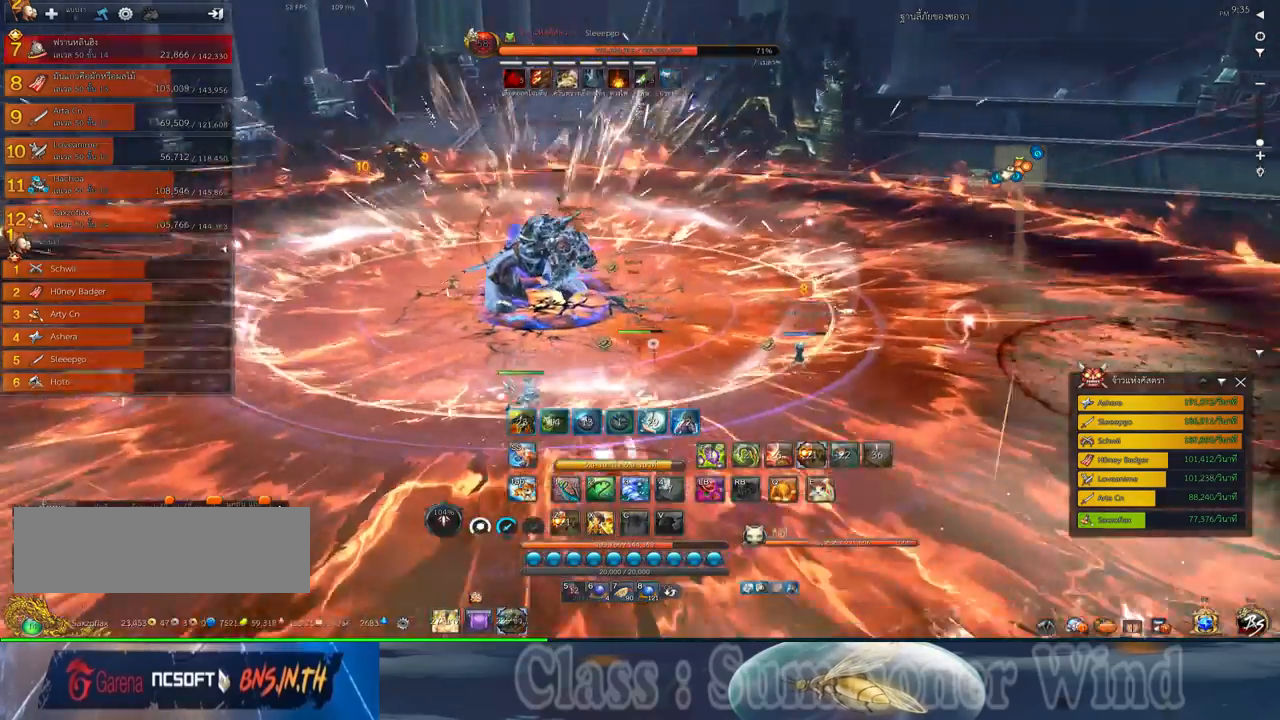
{"keys": ["d", "f", "s"], "mouse": [], "events": [[33, "space", "up"], [200, "d", "down"], [317, "mouse_left", "down"], [350, "mouse_left", "up"], [350, "mouse_right", "down"], [383, "mouse_right", "up"], [417, "mouse_left", "down"], [467, "mouse_left", "up"], [467, "mouse_right", "down"], [467, "s", "down"], [500, "f", "down"], [500, "mouse_right", "up"]]}
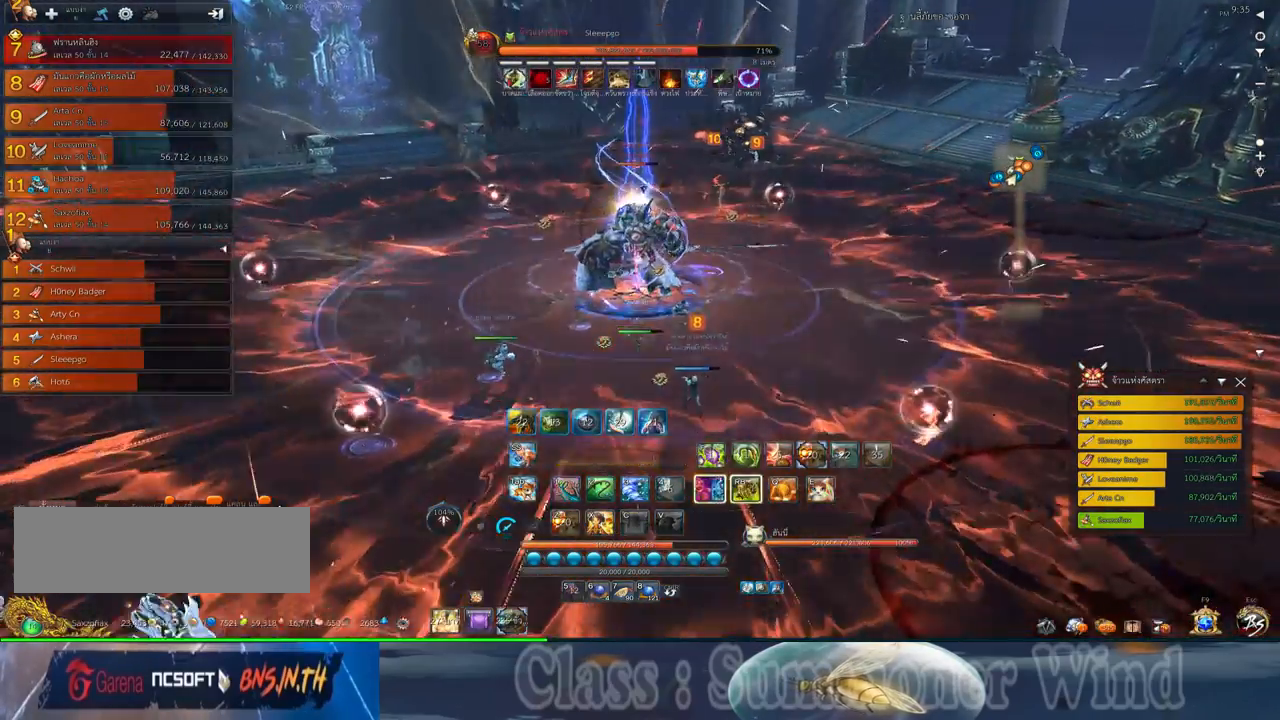
{"keys": ["d"], "mouse": [], "events": [[33, "f", "up"], [100, "f", "down"], [133, "f", "up"], [133, "s", "up"], [200, "mouse_left", "down"], [233, "mouse_left", "up"], [233, "mouse_right", "down"], [267, "f", "down"], [267, "mouse_right", "up"], [300, "f", "up"], [300, "mouse_left", "down"], [333, "mouse_left", "up"], [333, "mouse_right", "down"], [383, "f", "down"], [383, "mouse_right", "up"], [417, "f", "up"]]}
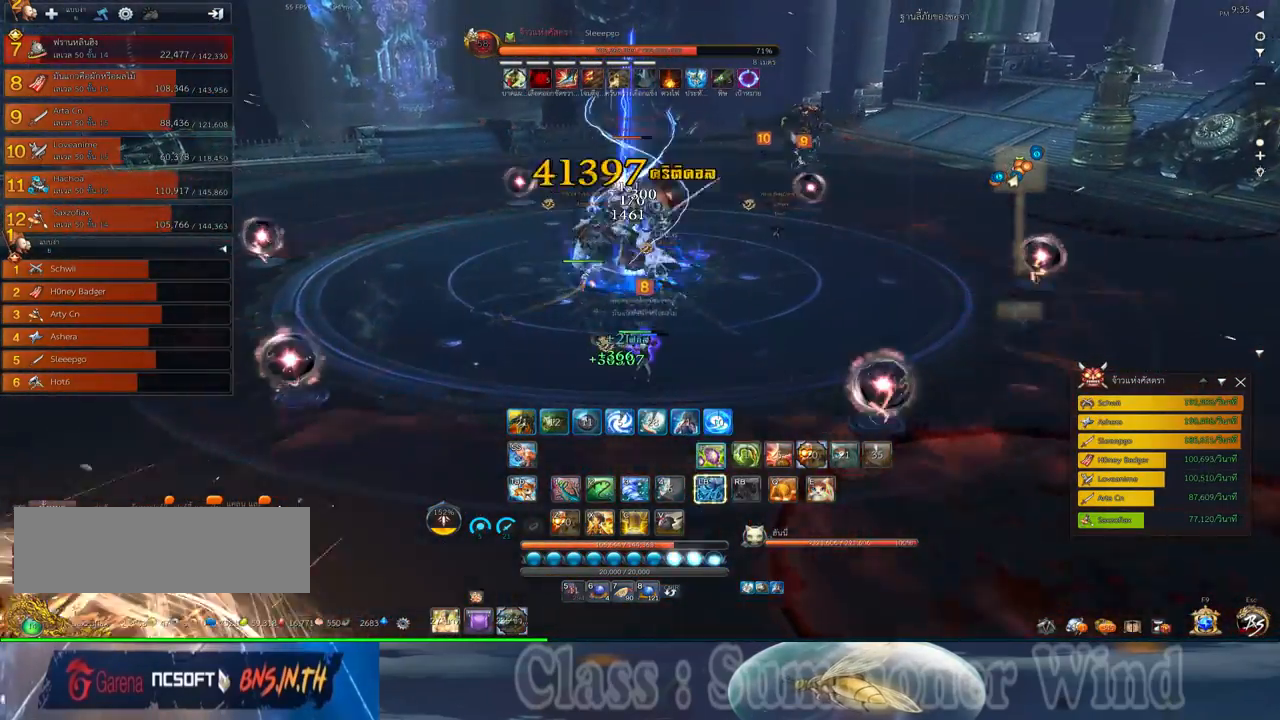
{"keys": ["s"], "mouse": ["right"], "events": [[83, "mouse_left", "down"], [117, "d", "up"], [117, "mouse_left", "up"], [117, "mouse_right", "down"], [167, "f", "down"], [167, "mouse_right", "up"], [167, "s", "down"], [200, "f", "up"], [200, "mouse_left", "down"], [233, "mouse_left", "up"], [233, "mouse_right", "down"], [267, "f", "down"], [267, "mouse_right", "up"], [300, "f", "up"], [367, "mouse_left", "down"], [400, "mouse_left", "up"], [467, "mouse_left", "down"], [500, "mouse_left", "up"], [500, "mouse_right", "down"]]}
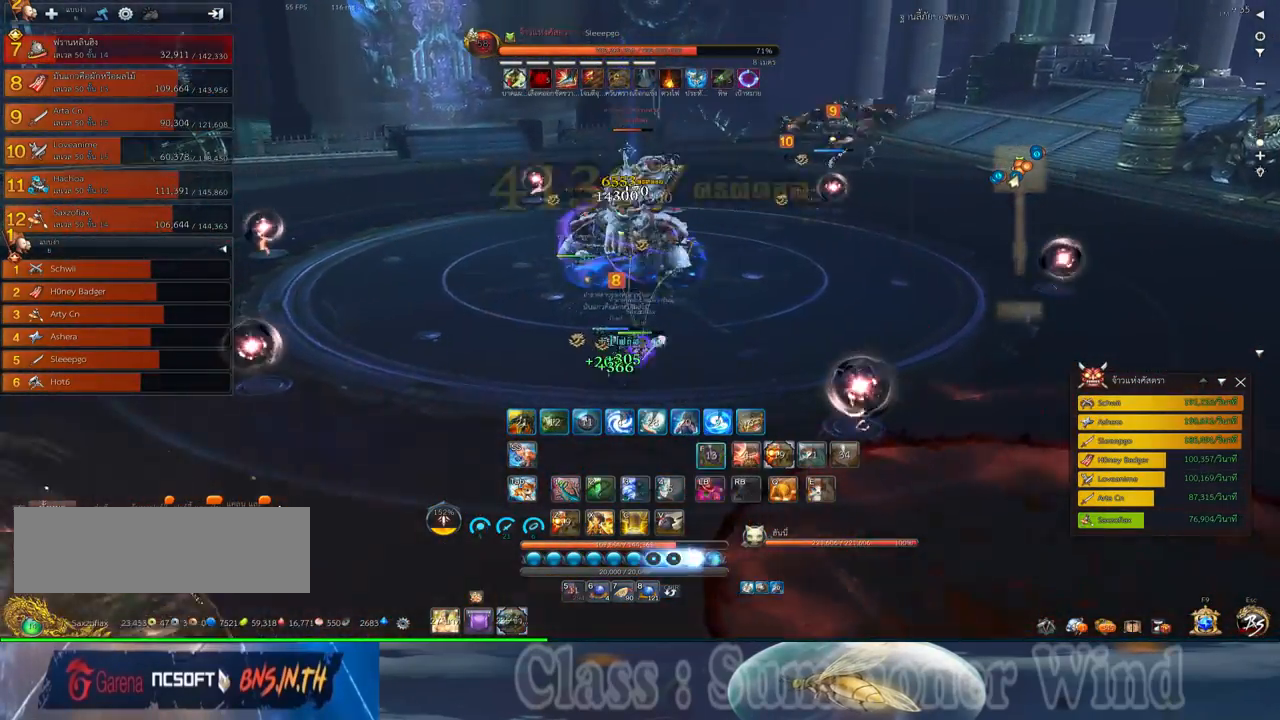
{"keys": [], "mouse": [], "events": [[50, "f", "down"], [50, "mouse_right", "up"], [67, "f", "up"], [117, "mouse_right", "down"], [150, "f", "down"], [150, "mouse_right", "up"], [183, "f", "up"], [250, "mouse_left", "down"], [283, "mouse_left", "up"], [283, "mouse_right", "down"], [317, "mouse_right", "up"], [317, "s", "up"], [367, "mouse_left", "down"], [400, "mouse_left", "up"], [400, "mouse_right", "down"], [433, "f", "down"], [433, "mouse_right", "up"], [467, "f", "up"]]}
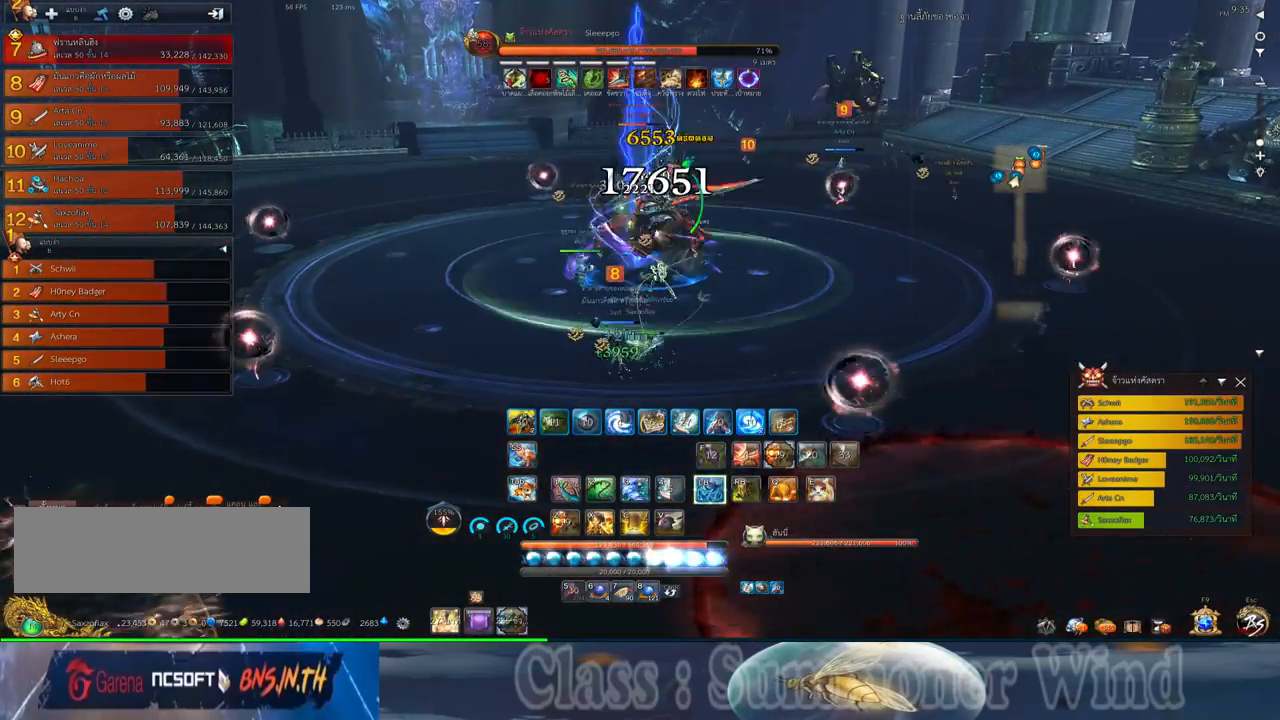
{"keys": [], "mouse": [], "events": [[33, "3", "down"], [33, "f", "down"], [67, "f", "up"], [100, "3", "up"], [133, "mouse_left", "down"], [167, "mouse_left", "up"], [167, "mouse_right", "down"], [200, "3", "down"], [200, "f", "down"], [200, "mouse_right", "up"], [233, "f", "up"], [233, "mouse_left", "down"], [283, "3", "up"], [283, "mouse_left", "up"], [283, "mouse_right", "down"], [317, "f", "down"], [317, "mouse_right", "up"], [350, "3", "down"], [350, "f", "up"], [417, "mouse_left", "down"], [450, "3", "up"], [450, "mouse_left", "up"]]}
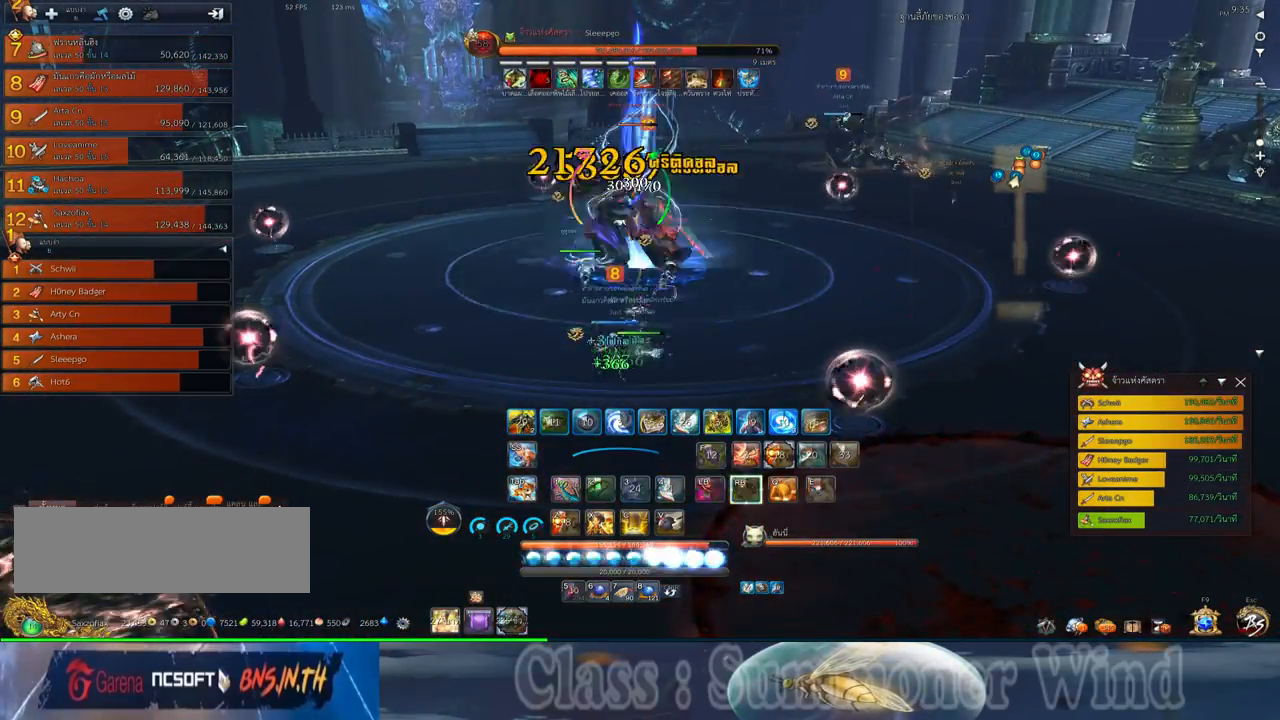
{"keys": ["f"], "mouse": [], "events": [[17, "3", "down"], [17, "mouse_left", "down"], [67, "mouse_left", "up"], [67, "mouse_right", "down"], [100, "3", "up"], [100, "f", "down"], [100, "mouse_right", "up"], [133, "f", "up"], [167, "3", "down"], [167, "mouse_right", "down"], [200, "f", "down"], [200, "mouse_right", "up"], [233, "f", "up"], [267, "3", "up"], [300, "mouse_left", "down"], [333, "mouse_left", "up"], [333, "mouse_right", "down"], [367, "mouse_right", "up"], [417, "mouse_left", "down"], [450, "mouse_left", "up"], [450, "mouse_right", "down"], [483, "f", "down"], [483, "mouse_right", "up"]]}
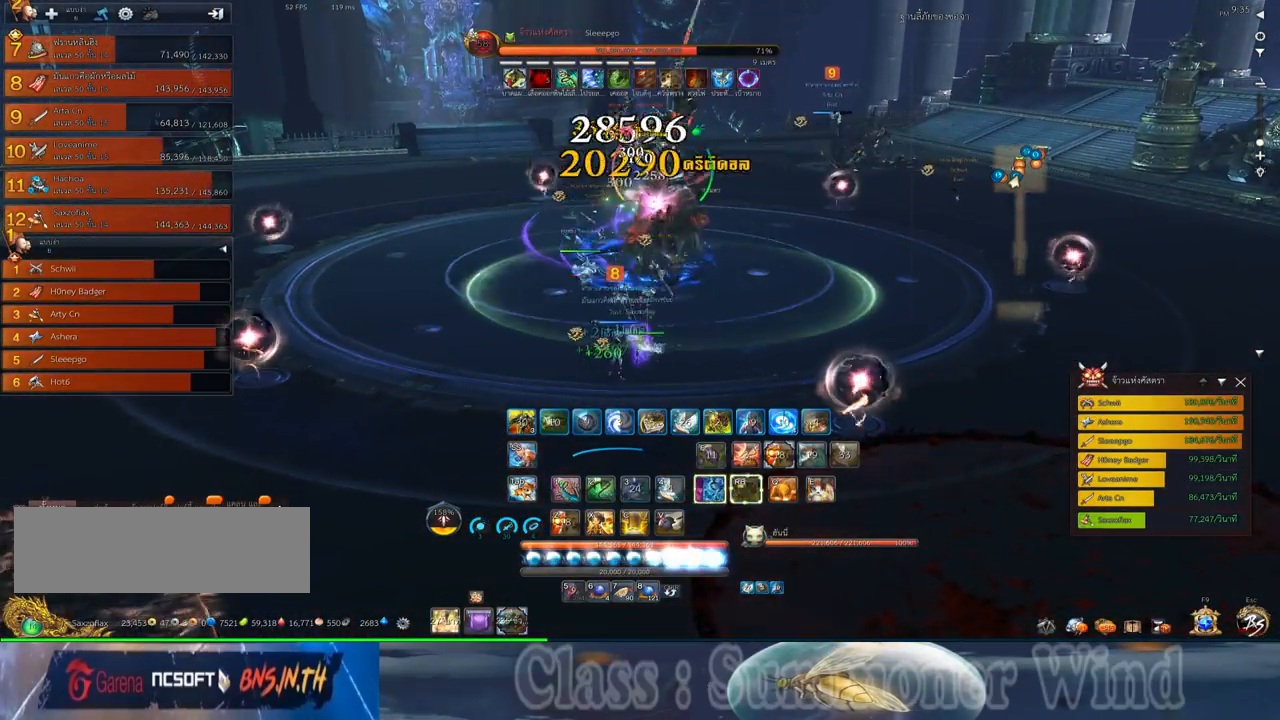
{"keys": ["a"], "mouse": [], "events": [[17, "f", "up"], [83, "d", "down"], [83, "f", "down"], [117, "f", "up"], [183, "mouse_left", "down"], [217, "d", "up"], [217, "mouse_left", "up"], [217, "mouse_right", "down"], [250, "mouse_right", "up"], [283, "mouse_left", "down"], [333, "mouse_left", "up"], [333, "mouse_right", "down"], [367, "f", "down"], [367, "mouse_right", "up"], [400, "f", "up"], [433, "a", "down"]]}
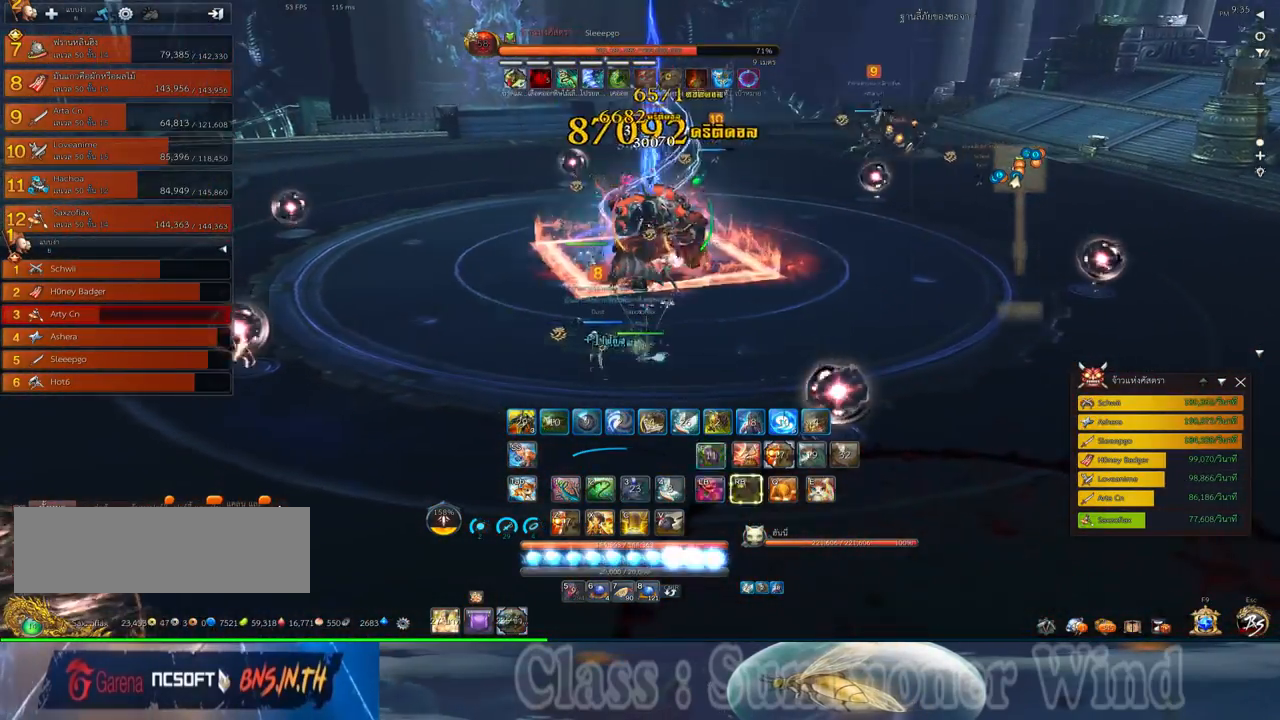
{"keys": ["a"], "mouse": ["right"], "events": [[67, "mouse_left", "down"], [100, "mouse_left", "up"], [100, "mouse_right", "down"], [150, "f", "down"], [150, "mouse_right", "up"], [183, "f", "up"], [217, "mouse_right", "down"], [250, "f", "down"], [250, "mouse_right", "up"], [283, "f", "up"], [350, "mouse_left", "down"], [383, "mouse_left", "up"], [467, "mouse_left", "down"], [500, "mouse_left", "up"], [500, "mouse_right", "down"]]}
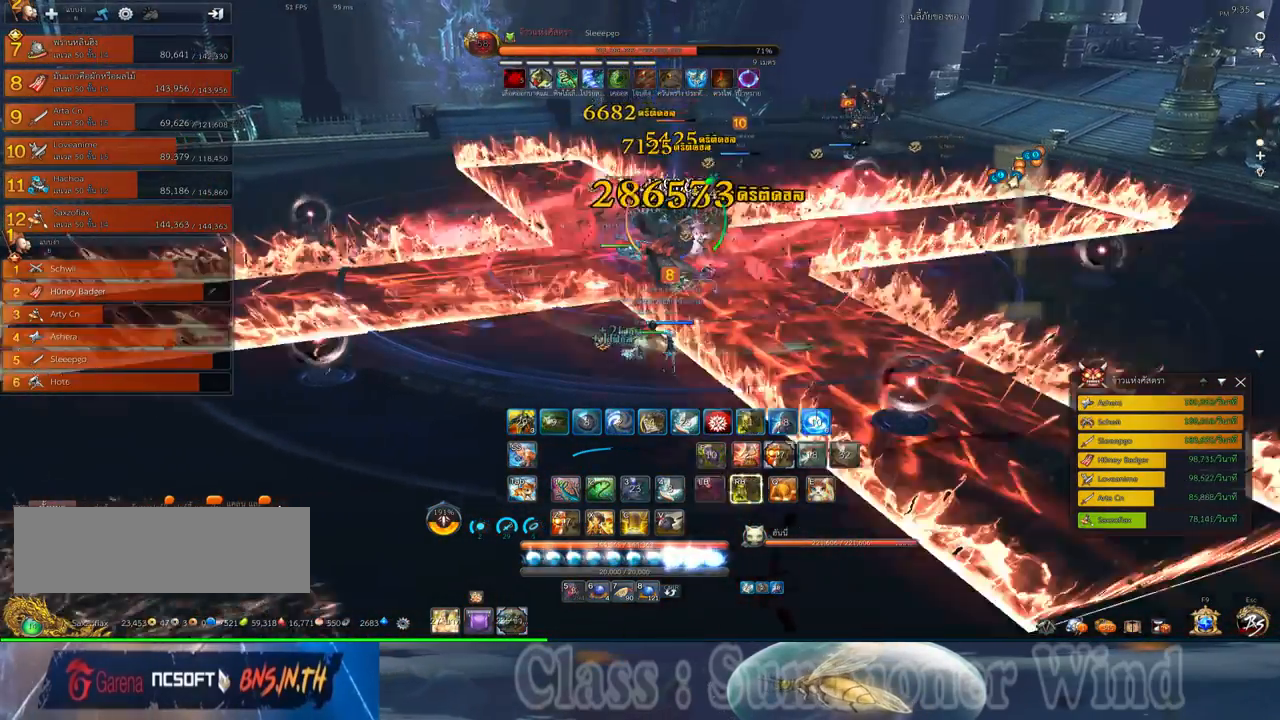
{"keys": ["s"], "mouse": [], "events": [[17, "f", "down"], [17, "mouse_right", "up"], [50, "d", "down"], [50, "f", "up"], [100, "a", "up"], [100, "mouse_right", "down"], [133, "f", "down"], [133, "mouse_right", "up"], [167, "f", "up"], [167, "mouse_right", "down"], [200, "mouse_right", "up"], [267, "space", "down"], [300, "d", "up"], [417, "s", "down"], [417, "space", "up"]]}
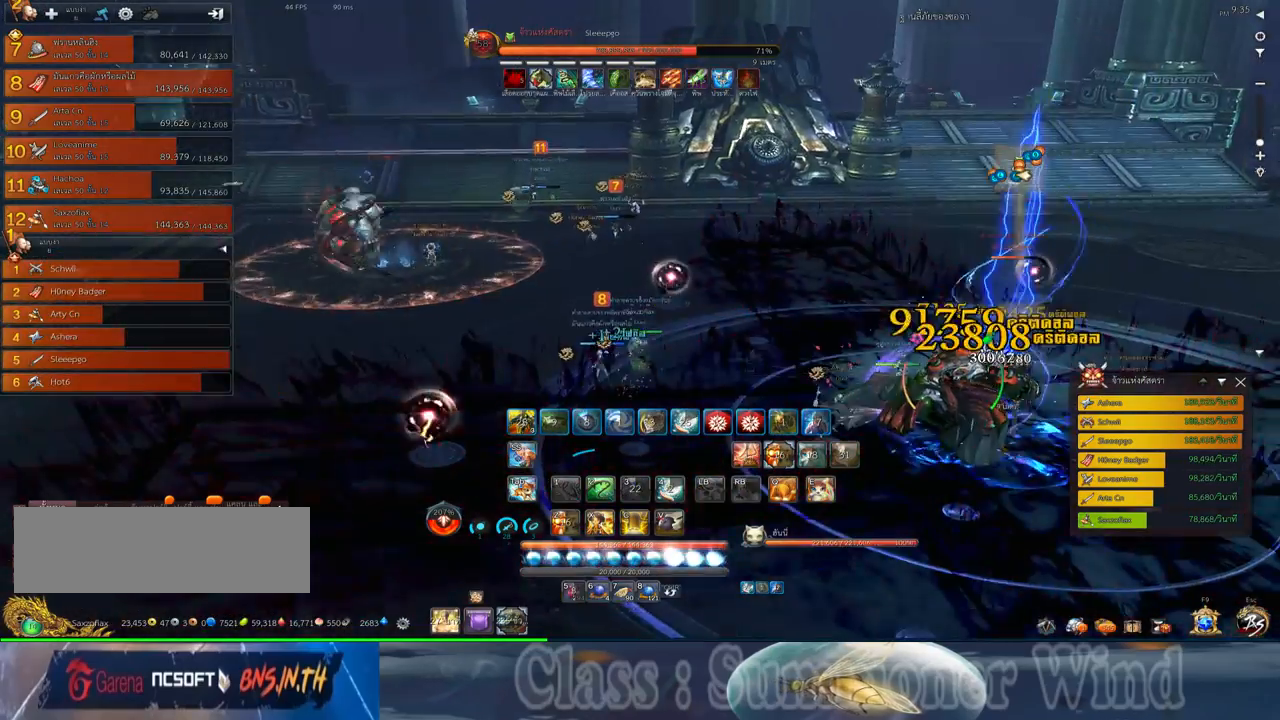
{"keys": [], "mouse": [], "events": [[17, "s", "up"], [117, "s", "down"], [183, "s", "up"], [250, "s", "down"], [367, "s", "up"], [433, "s", "down"], [500, "s", "up"]]}
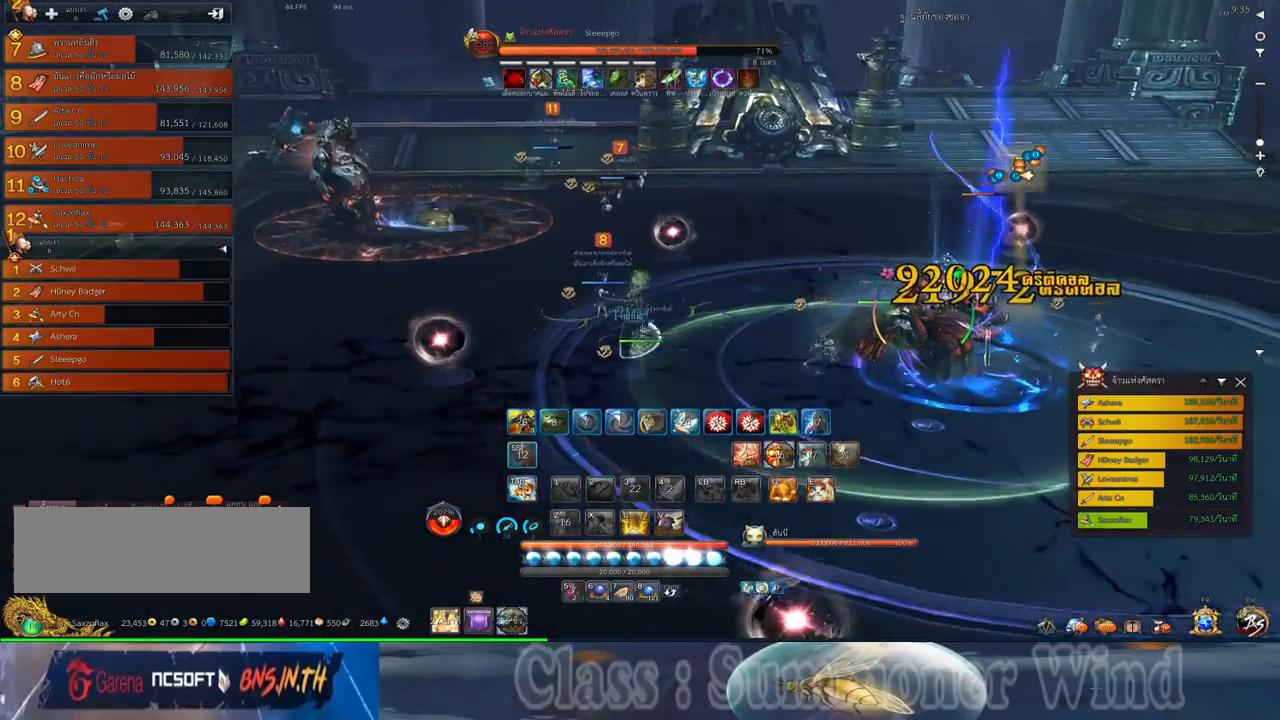
{"keys": ["s"], "mouse": ["right"], "events": [[100, "s", "down"], [183, "s", "up"], [383, "s", "down"], [483, "mouse_right", "down"]]}
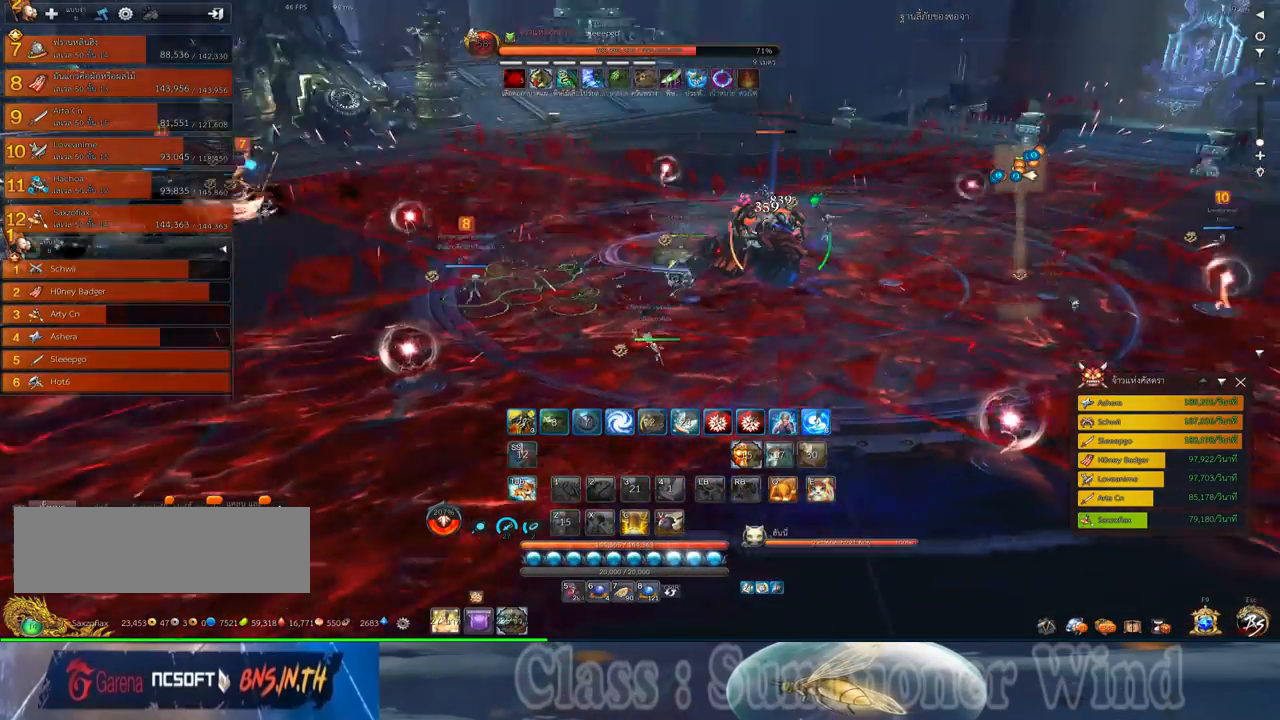
{"keys": ["s", "space", "z"], "mouse": [], "events": [[33, "d", "down"], [33, "f", "down"], [33, "mouse_right", "up"], [50, "f", "up"], [133, "mouse_left", "down"], [167, "mouse_left", "up"], [167, "mouse_right", "down"], [200, "mouse_right", "up"], [233, "mouse_left", "down"], [267, "mouse_left", "up"], [267, "mouse_right", "down"], [300, "f", "down"], [300, "mouse_right", "up"], [333, "d", "up"], [333, "f", "up"], [383, "space", "down"], [417, "f", "down"], [450, "f", "up"], [450, "z", "down"]]}
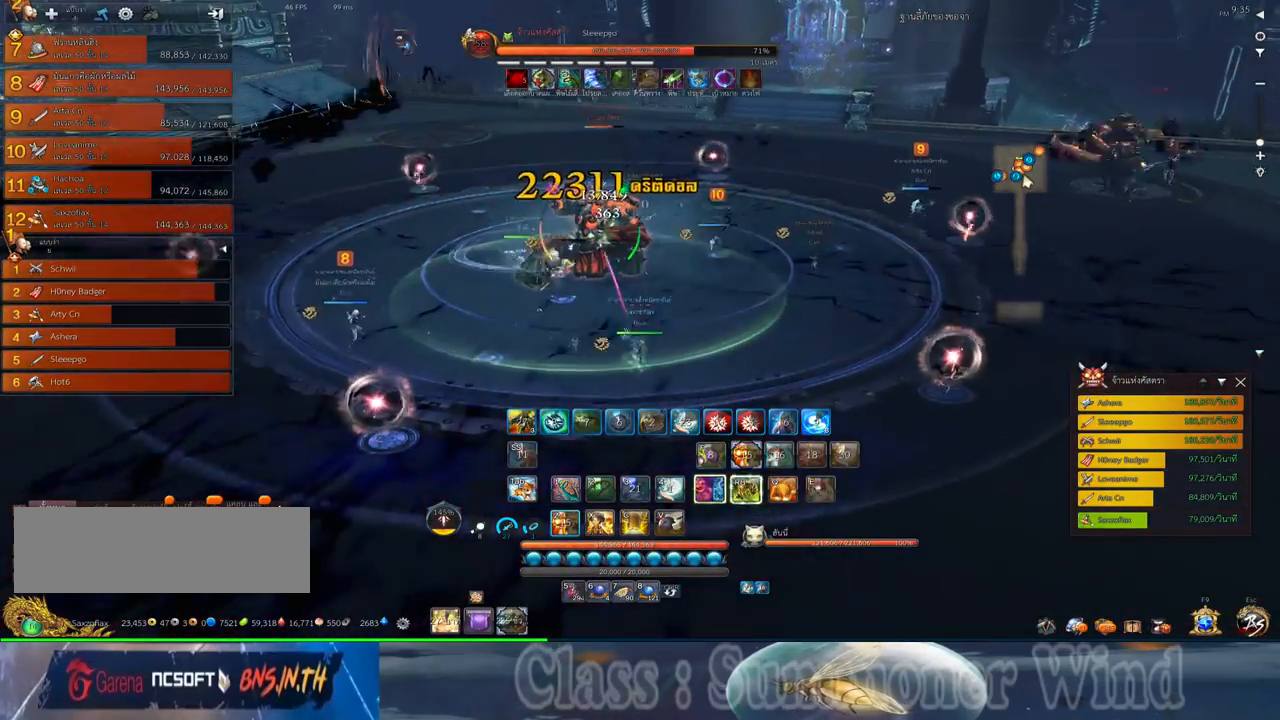
{"keys": ["d"], "mouse": ["left"], "events": [[17, "z", "up"], [50, "mouse_right", "down"], [50, "s", "up"], [50, "space", "up"], [83, "f", "down"], [83, "mouse_right", "up"], [83, "s", "down"], [117, "f", "up"], [117, "mouse_left", "down"], [117, "z", "down"], [150, "mouse_left", "up"], [150, "mouse_right", "down"], [183, "f", "down"], [183, "mouse_right", "up"], [217, "f", "up"], [217, "z", "up"], [300, "mouse_left", "down"], [333, "mouse_left", "up"], [333, "s", "up"], [333, "z", "down"], [400, "mouse_left", "down"], [433, "mouse_left", "up"], [433, "mouse_right", "down"], [467, "d", "down"], [467, "f", "down"], [467, "mouse_right", "up"], [467, "z", "up"], [500, "f", "up"], [500, "mouse_left", "down"]]}
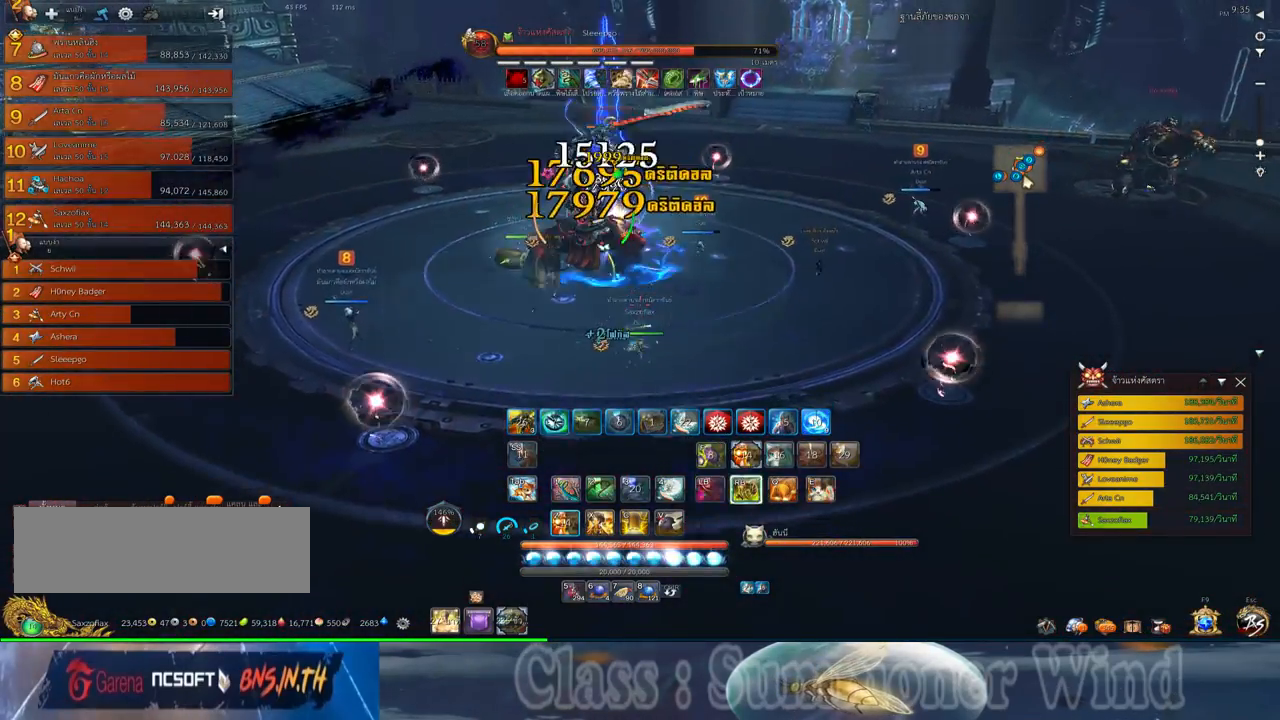
{"keys": ["1", "2"], "mouse": [], "events": [[33, "mouse_left", "up"], [33, "mouse_right", "down"], [67, "f", "down"], [67, "mouse_right", "up"], [100, "f", "up"], [183, "1", "down"], [183, "mouse_left", "down"], [217, "mouse_left", "up"], [250, "1", "up"], [283, "d", "up"], [283, "mouse_left", "down"], [317, "d", "down"], [317, "mouse_left", "up"], [317, "mouse_right", "down"], [350, "1", "down"], [350, "f", "down"], [350, "mouse_right", "up"], [383, "d", "up"], [383, "f", "up"], [417, "mouse_right", "down"], [450, "1", "up"], [450, "f", "down"], [450, "mouse_right", "up"], [500, "1", "down"], [500, "2", "down"], [500, "f", "up"]]}
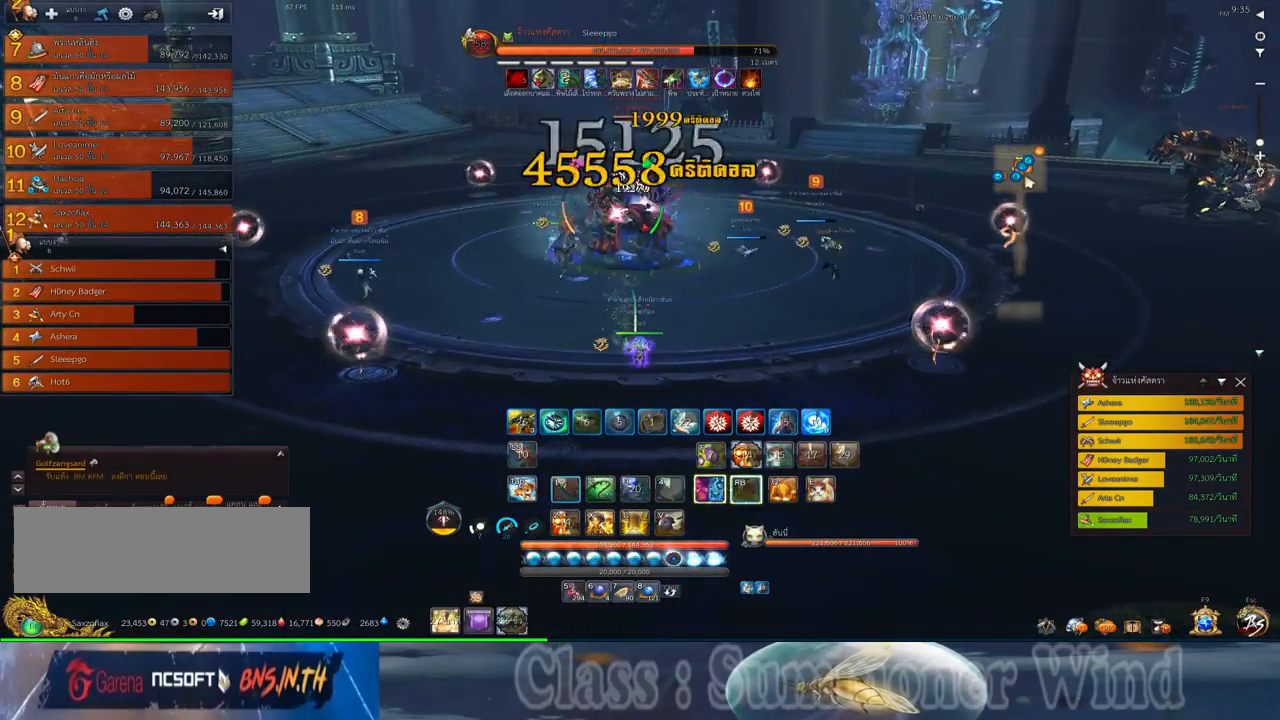
{"keys": ["1", "2"], "mouse": ["right"], "events": [[67, "1", "up"], [67, "mouse_left", "down"], [100, "2", "up"], [100, "mouse_left", "up"], [100, "mouse_right", "down"], [133, "mouse_right", "up"], [167, "1", "down"], [167, "2", "down"], [167, "mouse_left", "down"], [200, "mouse_left", "up"], [200, "mouse_right", "down"], [233, "1", "up"], [233, "2", "up"], [233, "f", "down"], [233, "mouse_right", "up"], [267, "f", "up"], [300, "1", "down"], [333, "2", "down"], [333, "f", "down"], [383, "2", "up"], [383, "f", "up"], [417, "1", "up"], [450, "mouse_left", "down"], [483, "1", "down"], [483, "2", "down"], [483, "mouse_left", "up"], [483, "mouse_right", "down"]]}
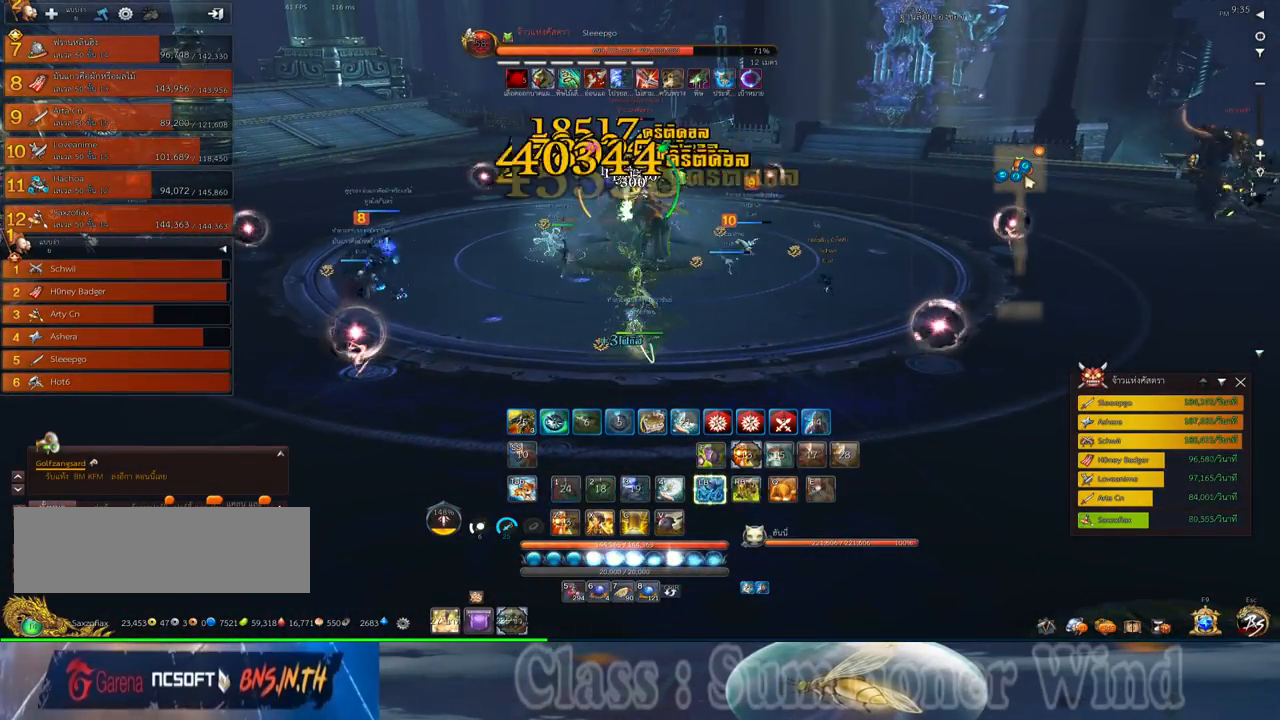
{"keys": ["2", "f", "q"], "mouse": [], "events": [[17, "f", "down"], [17, "mouse_right", "up"], [50, "1", "up"], [50, "2", "up"], [50, "f", "up"], [50, "mouse_left", "down"], [83, "mouse_left", "up"], [83, "mouse_right", "down"], [117, "1", "down"], [117, "2", "down"], [117, "f", "down"], [117, "mouse_right", "up"], [150, "f", "up"], [183, "2", "up"], [233, "1", "up"], [333, "2", "down"], [333, "mouse_left", "down"], [367, "mouse_left", "up"], [367, "mouse_right", "down"], [367, "q", "down"], [400, "2", "up"], [400, "f", "down"], [400, "mouse_right", "up"], [433, "f", "up"], [433, "mouse_left", "down"], [433, "q", "up"], [467, "mouse_left", "up"], [467, "mouse_right", "down"], [500, "2", "down"], [500, "f", "down"], [500, "mouse_right", "up"], [500, "q", "down"]]}
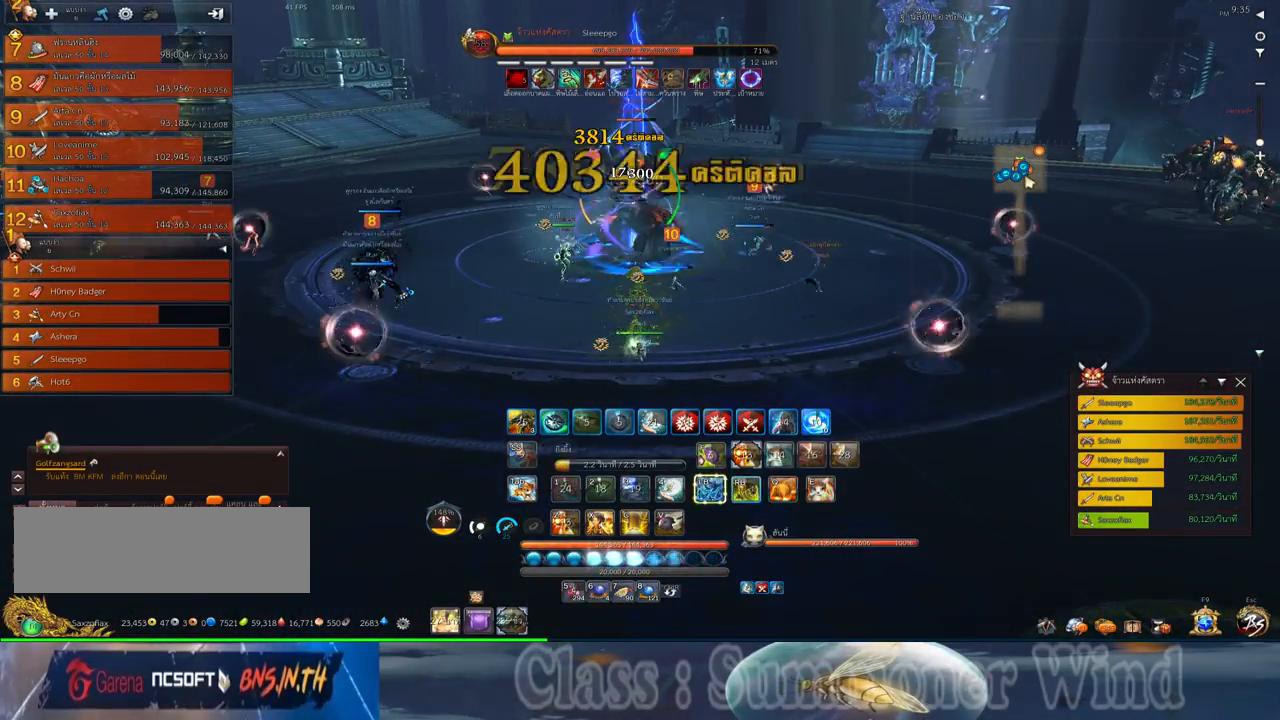
{"keys": [], "mouse": ["left"], "events": [[33, "f", "up"], [83, "2", "up"], [83, "q", "up"], [117, "mouse_left", "down"], [150, "mouse_left", "up"], [183, "2", "down"], [183, "q", "down"], [217, "mouse_left", "down"], [250, "2", "up"], [250, "mouse_left", "up"], [250, "mouse_right", "down"], [250, "q", "up"], [283, "f", "down"], [283, "mouse_right", "up"], [317, "f", "up"], [350, "2", "down"], [350, "mouse_right", "down"], [350, "q", "down"], [383, "f", "down"], [383, "mouse_right", "up"], [433, "2", "up"], [433, "f", "up"], [433, "q", "up"], [500, "mouse_left", "down"]]}
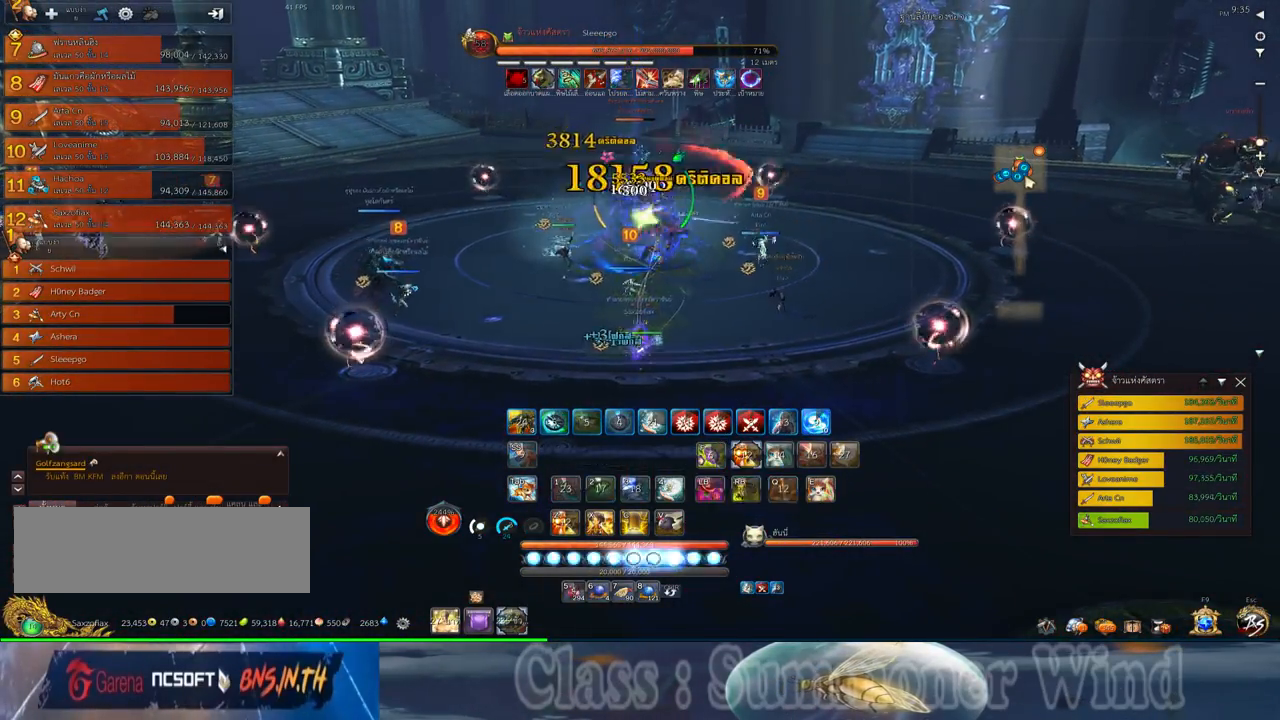
{"keys": [], "mouse": ["left"], "events": [[33, "2", "down"], [33, "mouse_left", "up"], [33, "mouse_right", "down"], [33, "q", "down"], [67, "mouse_right", "up"], [100, "2", "up"], [100, "mouse_left", "down"], [100, "q", "up"], [133, "mouse_left", "up"], [133, "mouse_right", "down"], [167, "f", "down"], [167, "mouse_right", "up"], [200, "2", "down"], [200, "f", "up"], [200, "q", "down"], [233, "mouse_right", "down"], [267, "2", "up"], [267, "f", "down"], [267, "mouse_right", "up"], [317, "f", "up"], [317, "q", "up"], [383, "2", "down"], [383, "mouse_left", "down"], [417, "mouse_left", "up"], [417, "mouse_right", "down"], [450, "2", "up"], [450, "mouse_right", "up"], [483, "mouse_left", "down"]]}
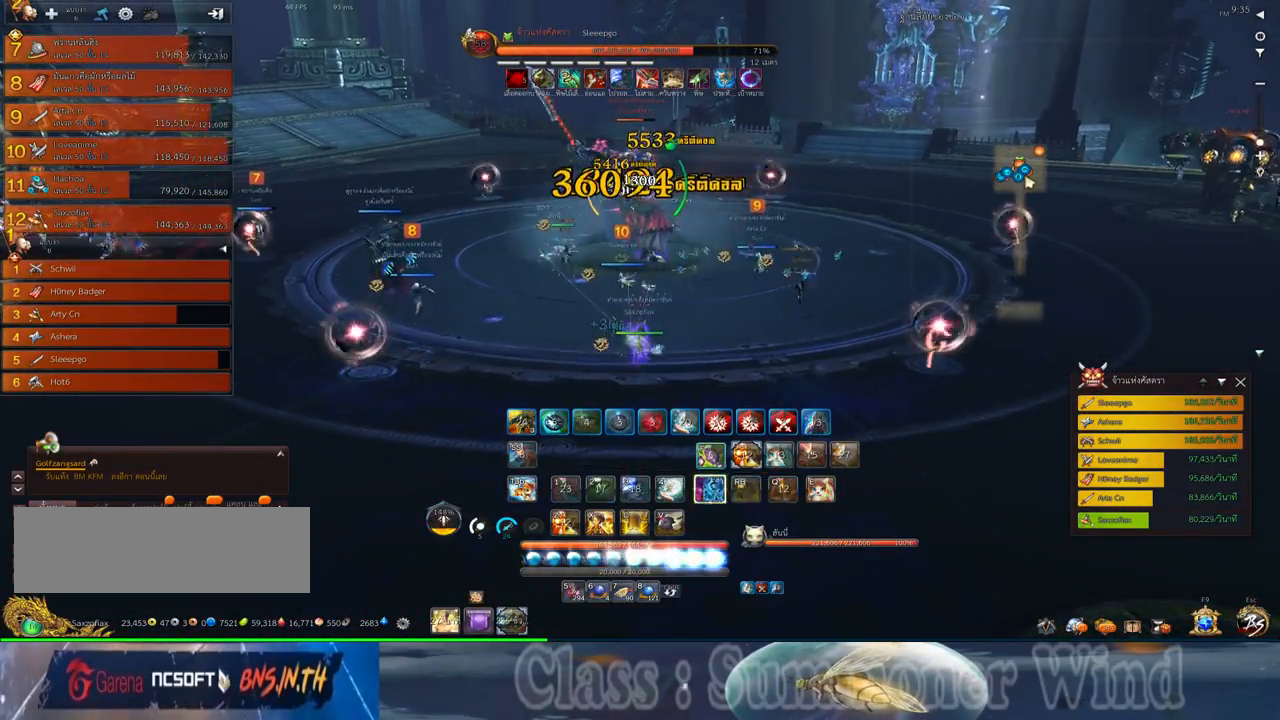
{"keys": [], "mouse": [], "events": [[17, "mouse_left", "up"], [17, "mouse_right", "down"], [50, "2", "down"], [50, "f", "down"], [50, "mouse_right", "up"], [83, "f", "up"], [133, "2", "up"], [233, "2", "down"], [267, "mouse_left", "down"], [300, "2", "up"], [300, "mouse_left", "up"], [300, "mouse_right", "down"], [333, "f", "down"], [333, "mouse_right", "up"], [367, "f", "up"], [367, "mouse_left", "down"], [400, "mouse_left", "up"], [400, "mouse_right", "down"], [433, "f", "down"], [433, "mouse_right", "up"], [467, "f", "up"]]}
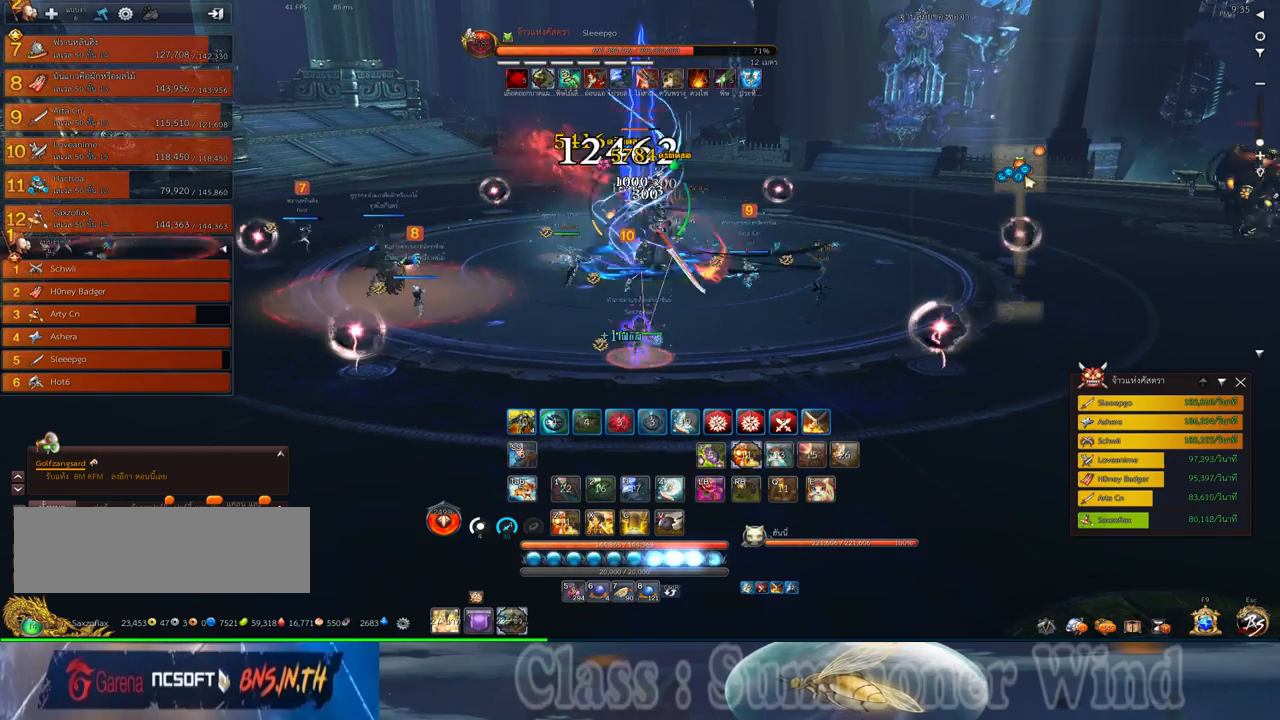
{"keys": [], "mouse": [], "events": [[33, "mouse_left", "down"], [83, "mouse_left", "up"], [150, "mouse_left", "down"], [183, "mouse_left", "up"], [183, "mouse_right", "down"], [217, "f", "down"], [217, "mouse_right", "up"], [250, "f", "up"], [250, "mouse_left", "down"], [283, "mouse_left", "up"], [283, "mouse_right", "down"], [317, "f", "down"], [317, "mouse_right", "up"], [350, "f", "up"], [433, "mouse_left", "down"], [467, "mouse_left", "up"]]}
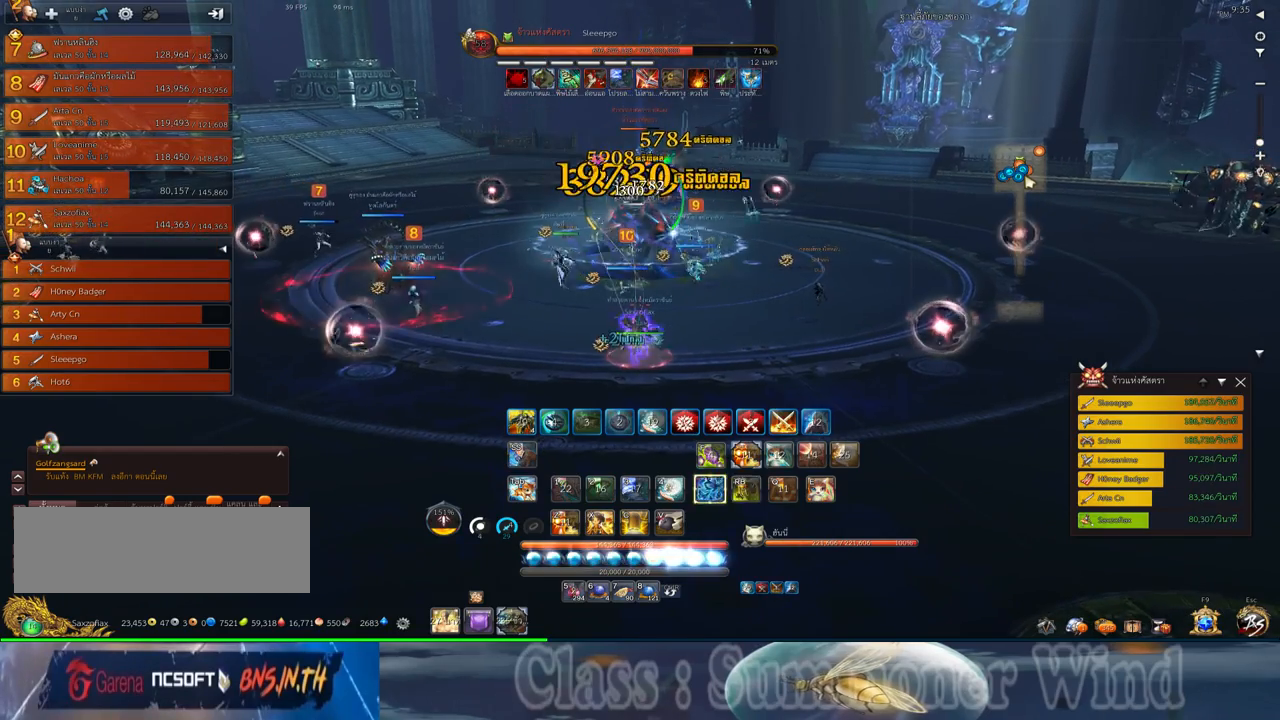
{"keys": ["a", "f", "w"], "mouse": [], "events": [[33, "mouse_left", "down"], [67, "mouse_left", "up"], [67, "mouse_right", "down"], [100, "f", "down"], [100, "mouse_right", "up"], [133, "f", "up"], [167, "mouse_right", "down"], [200, "f", "down"], [200, "mouse_right", "up"], [233, "f", "up"], [317, "a", "down"], [317, "mouse_left", "down"], [350, "mouse_left", "up"], [350, "w", "down"], [417, "mouse_left", "down"], [450, "mouse_left", "up"], [450, "mouse_right", "down"], [483, "f", "down"], [483, "mouse_right", "up"]]}
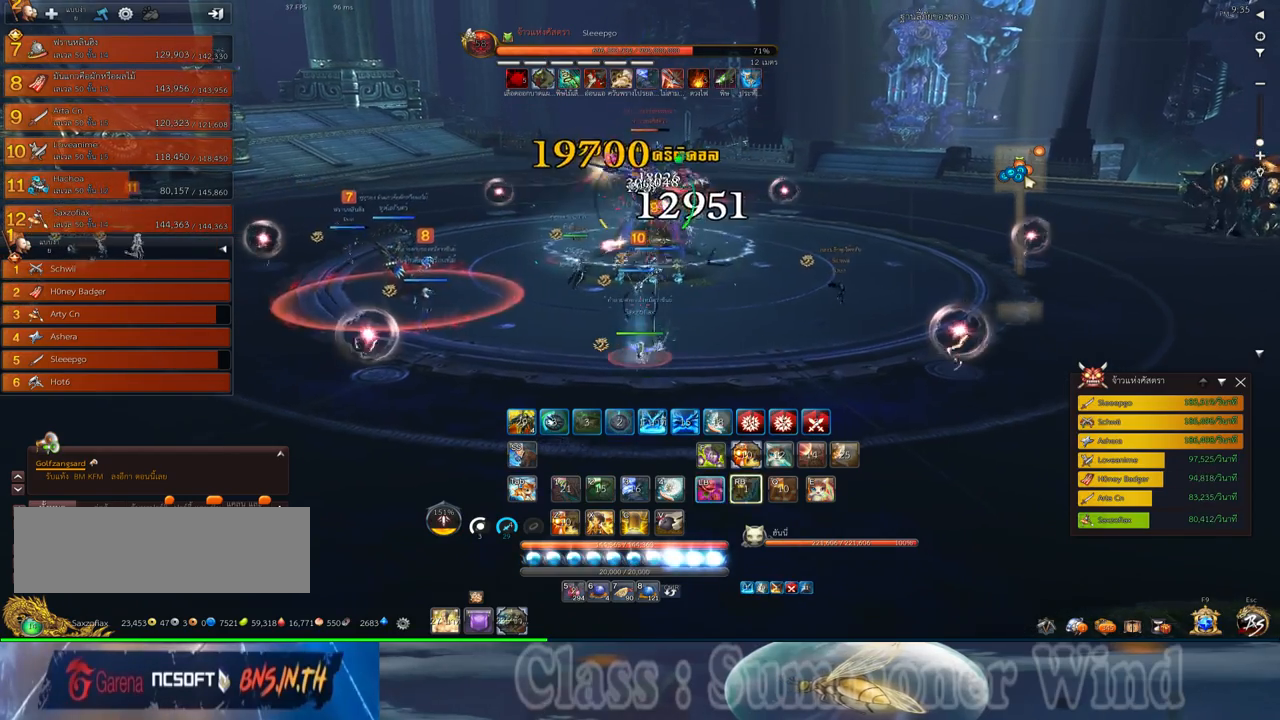
{"keys": ["f"], "mouse": [], "events": [[17, "f", "up"], [50, "mouse_right", "down"], [50, "w", "up"], [83, "a", "up"], [83, "f", "down"], [83, "mouse_right", "up"], [133, "f", "up"], [200, "2", "down"], [200, "mouse_left", "down"], [233, "mouse_left", "up"], [233, "mouse_right", "down"], [267, "2", "up"], [267, "mouse_right", "up"], [300, "mouse_left", "down"], [333, "mouse_left", "up"], [333, "mouse_right", "down"], [367, "f", "down"], [367, "mouse_right", "up"], [400, "2", "down"], [400, "f", "up"], [467, "2", "up"], [467, "f", "down"]]}